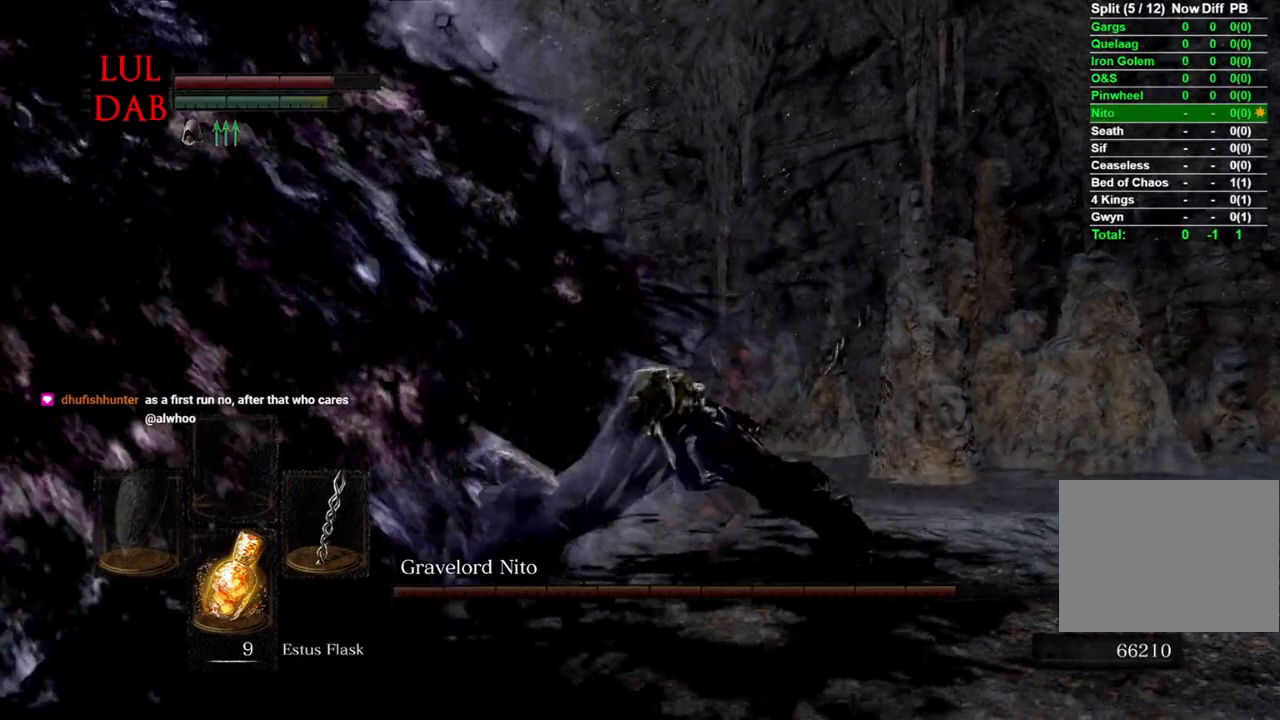
Gameplay with a controller (PlayStation layout); each line is a JSON object with the inputs held at the frame after it. "events" lists button and stick changes between this image and that frame as [ms after this image, input, new state], when the widget could be followed in between.
{"buttons": [], "left_stick": "up", "right_stick": "left", "events": [[83, "R1", "down"], [233, "R1", "up"], [267, "left_stick", "up"]]}
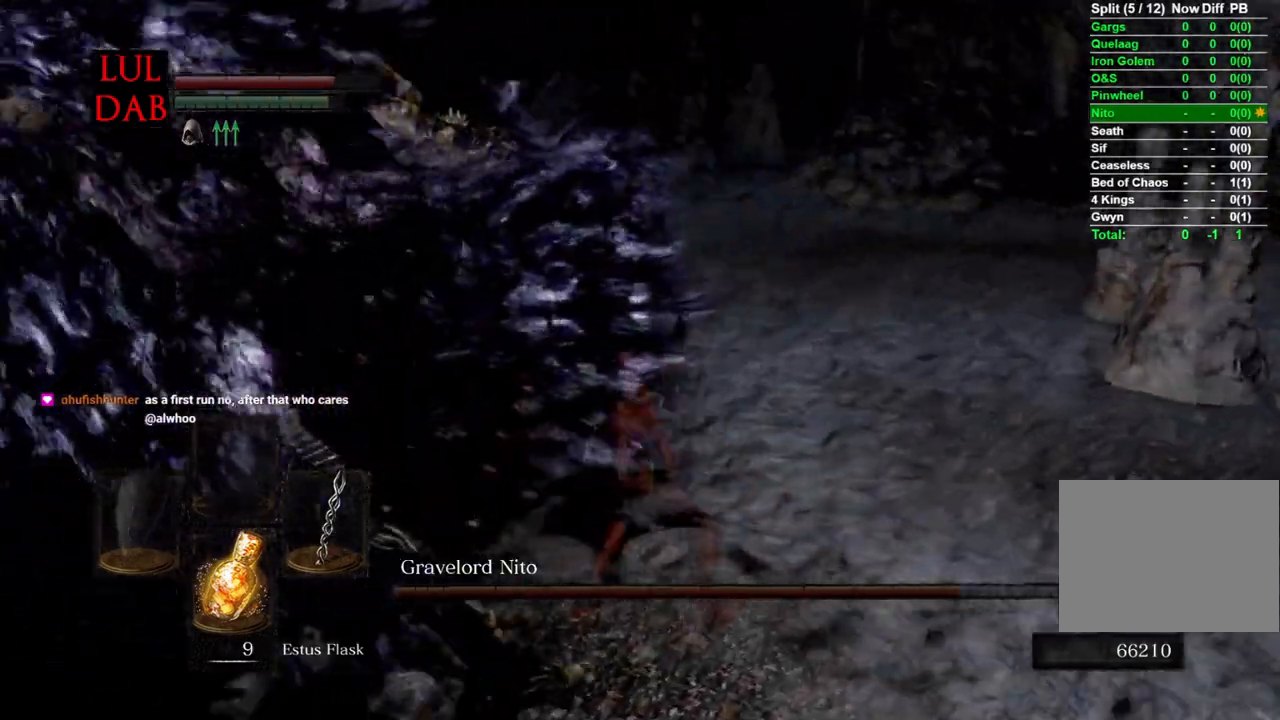
{"buttons": ["R1"], "left_stick": "up-left", "right_stick": "left", "events": [[83, "R1", "down"], [133, "left_stick", "up-left"], [150, "R1", "up"], [200, "R1", "down"], [350, "R1", "up"], [467, "R1", "down"]]}
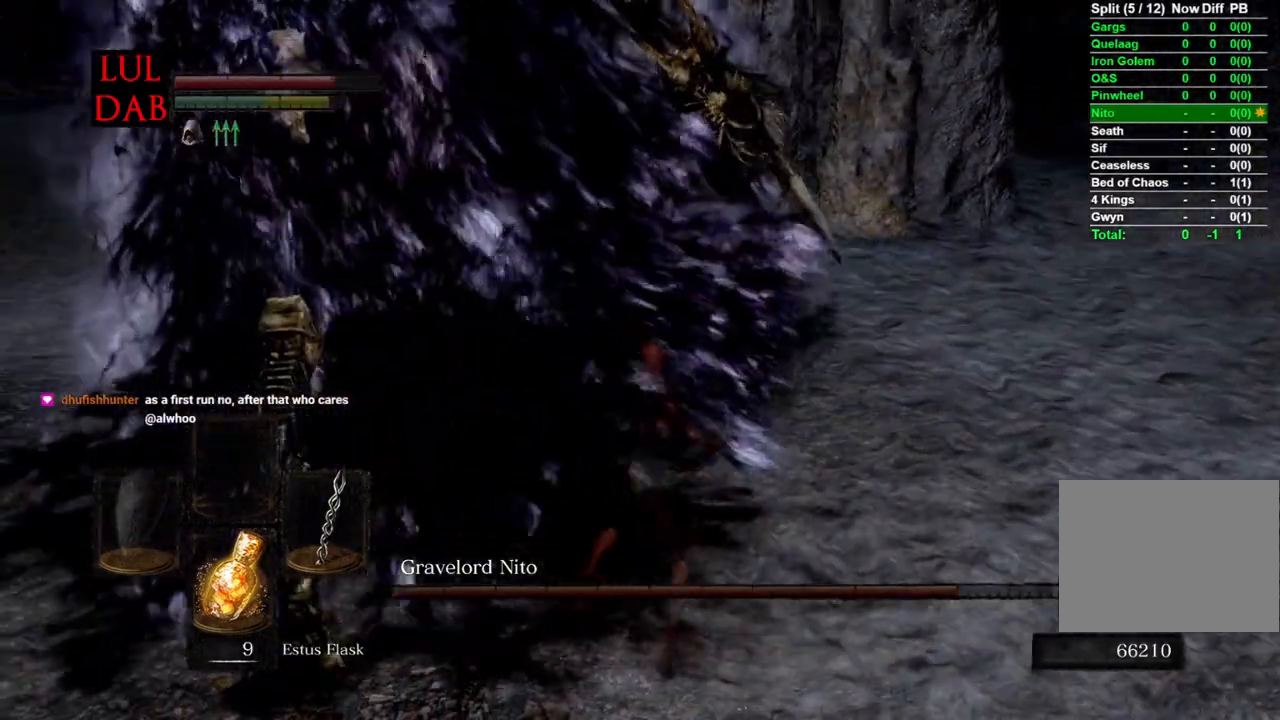
{"buttons": ["R1"], "left_stick": "up-left", "right_stick": "center", "events": [[100, "R1", "up"], [200, "R1", "down"], [267, "right_stick", "center"]]}
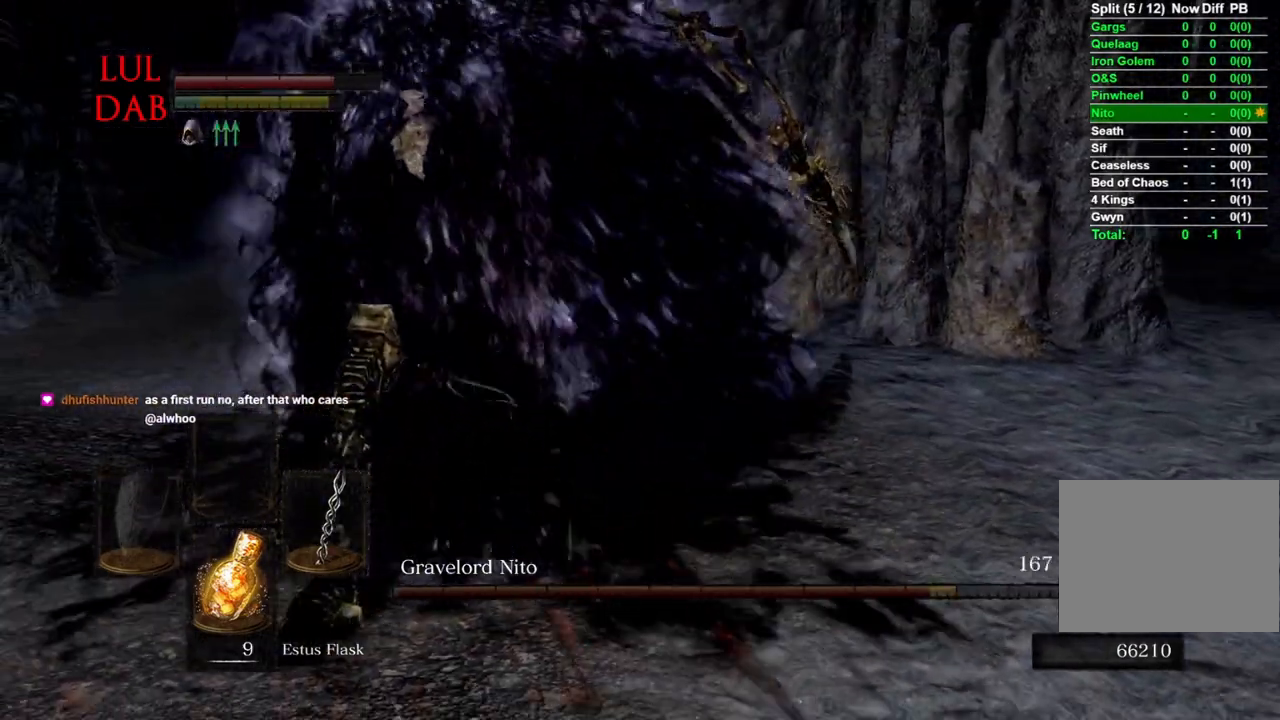
{"buttons": ["R1"], "left_stick": "up-left", "right_stick": "up"}
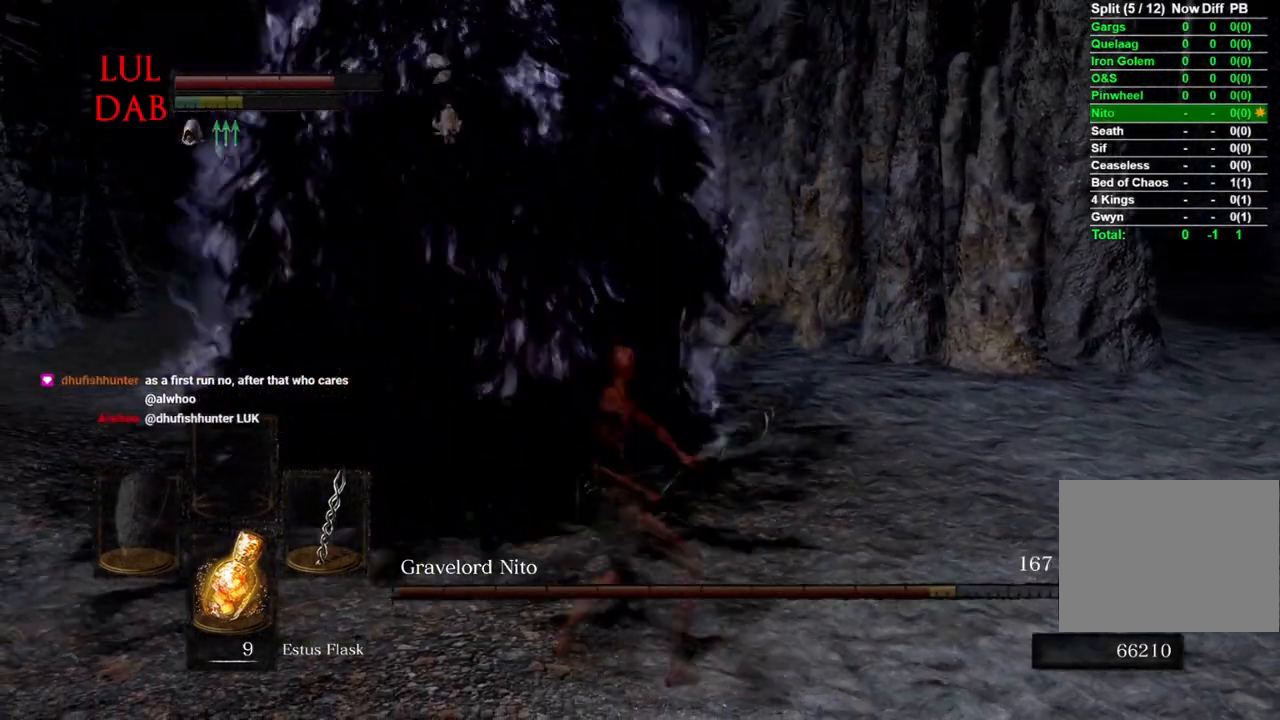
{"buttons": [], "left_stick": "up-left", "right_stick": "left", "events": [[250, "R1", "up"], [333, "R1", "down"], [467, "R1", "up"], [467, "right_stick", "left"]]}
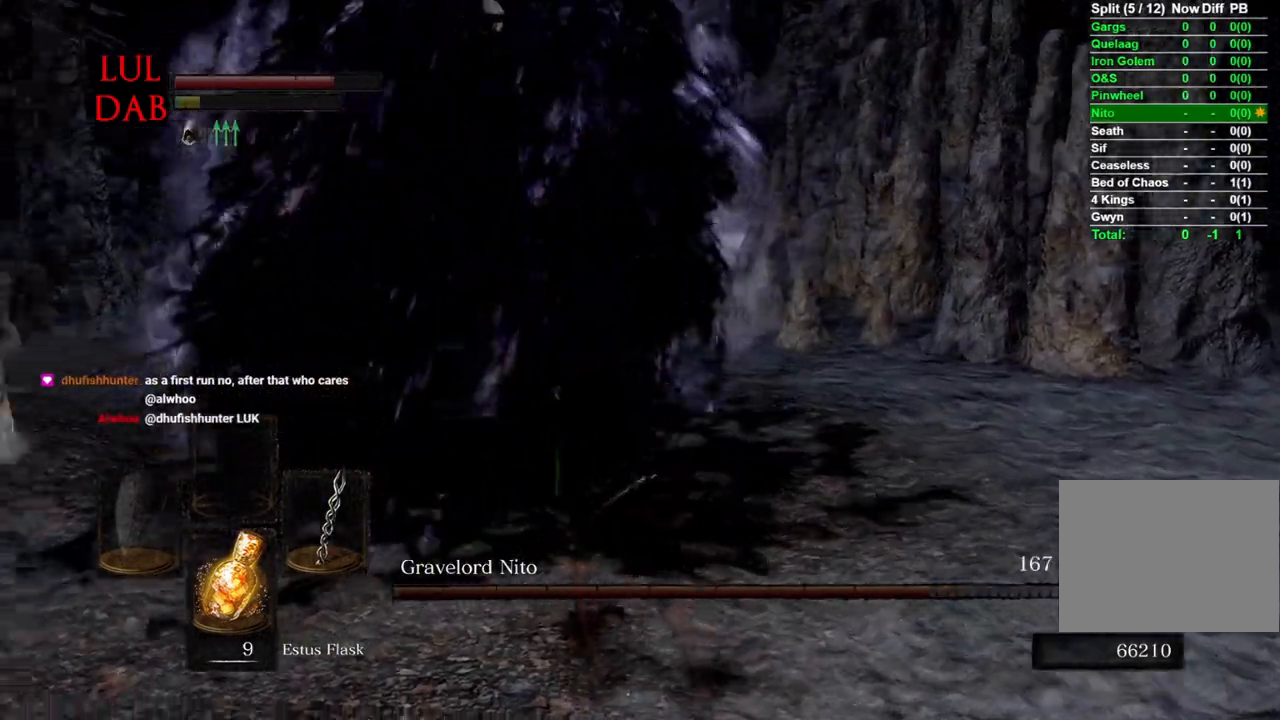
{"buttons": [], "left_stick": "right", "right_stick": "up-left", "events": [[67, "left_stick", "up-right"], [100, "right_stick", "up"], [233, "R1", "down"], [317, "R1", "up"], [367, "right_stick", "left"], [417, "left_stick", "right"], [417, "right_stick", "up-left"]]}
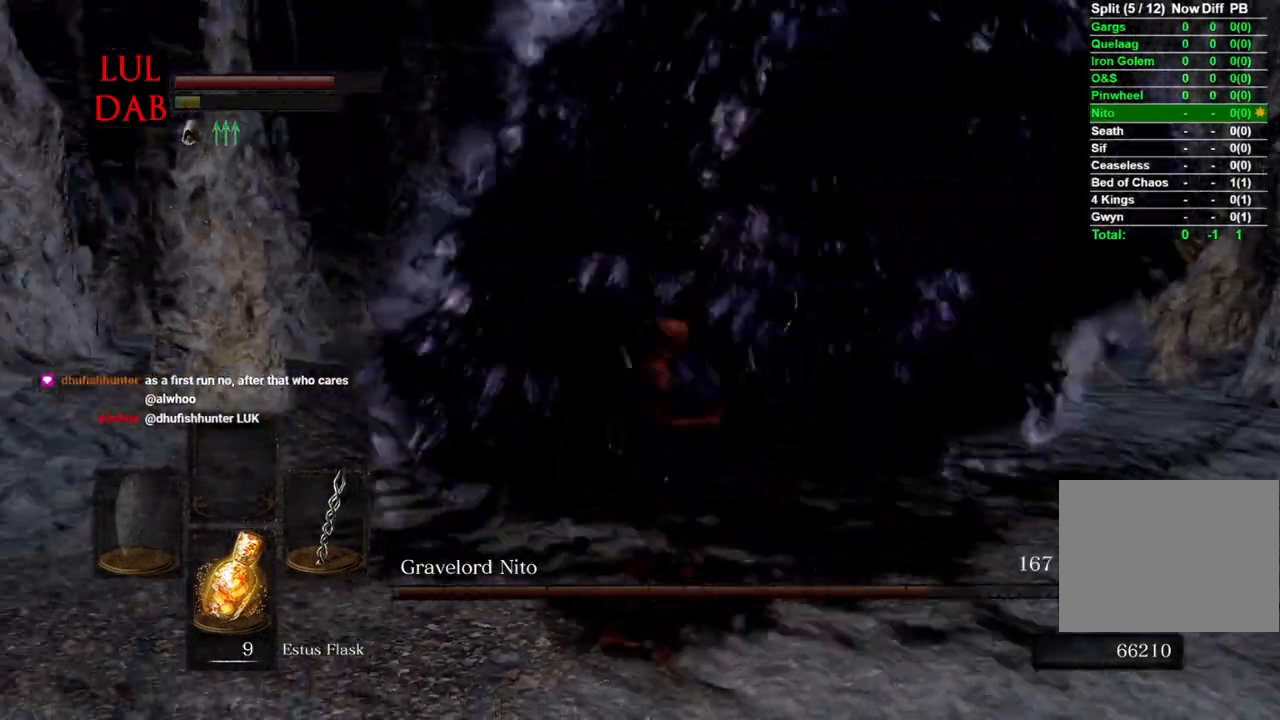
{"buttons": [], "left_stick": "left", "right_stick": "up-left", "events": [[350, "left_stick", "down"], [400, "left_stick", "left"]]}
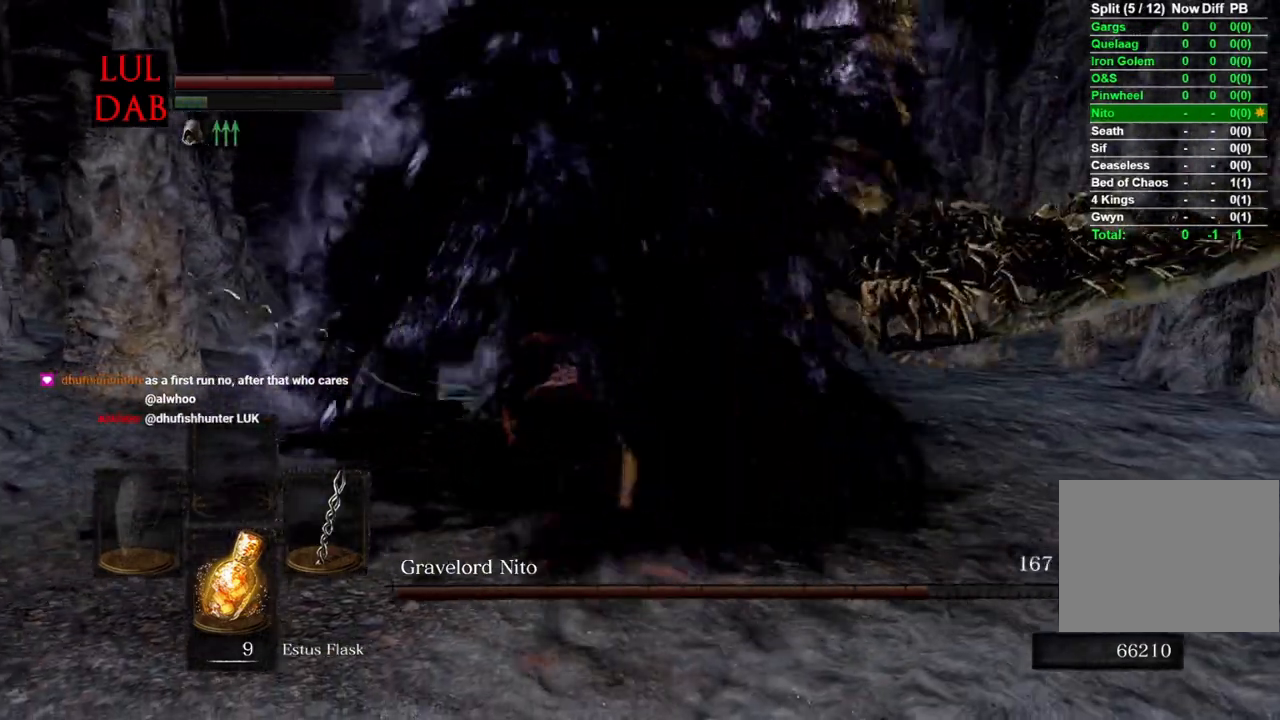
{"buttons": [], "left_stick": "up", "right_stick": "up", "events": [[67, "right_stick", "up-right"], [183, "left_stick", "up-left"], [267, "R1", "down"], [317, "left_stick", "up"], [433, "R1", "up"], [500, "right_stick", "up"]]}
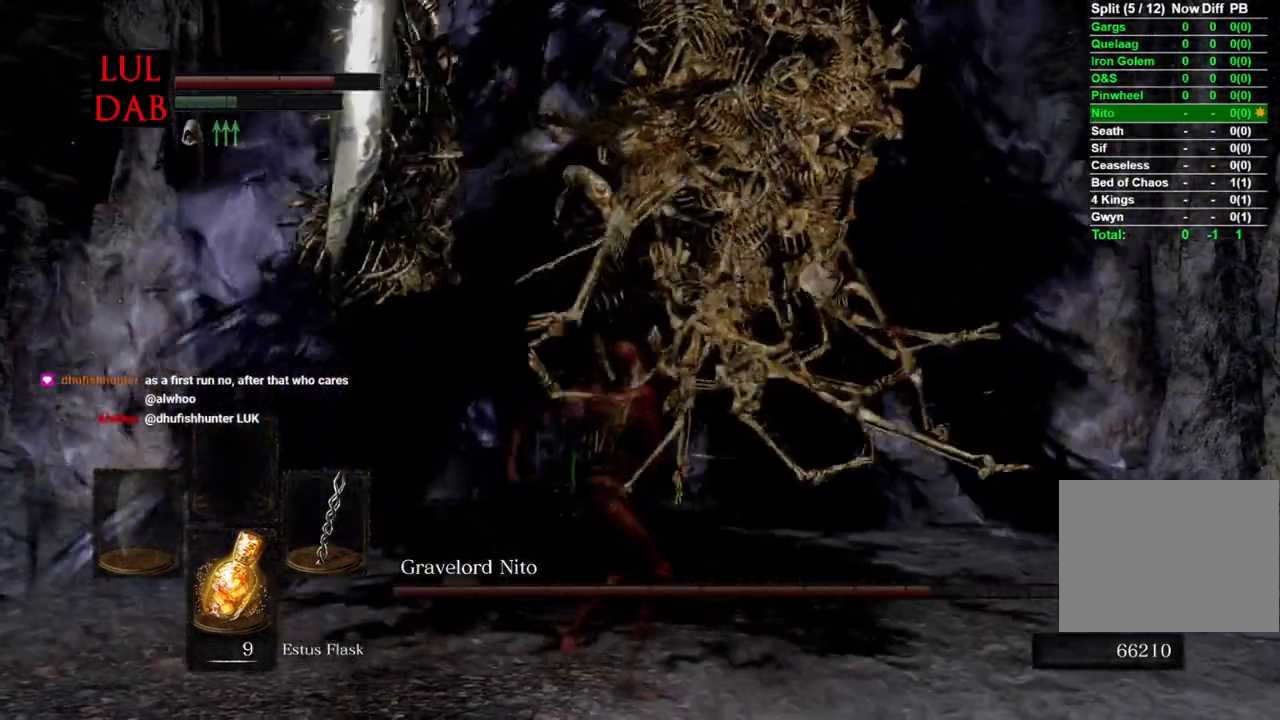
{"buttons": [], "left_stick": "up", "right_stick": "up", "events": []}
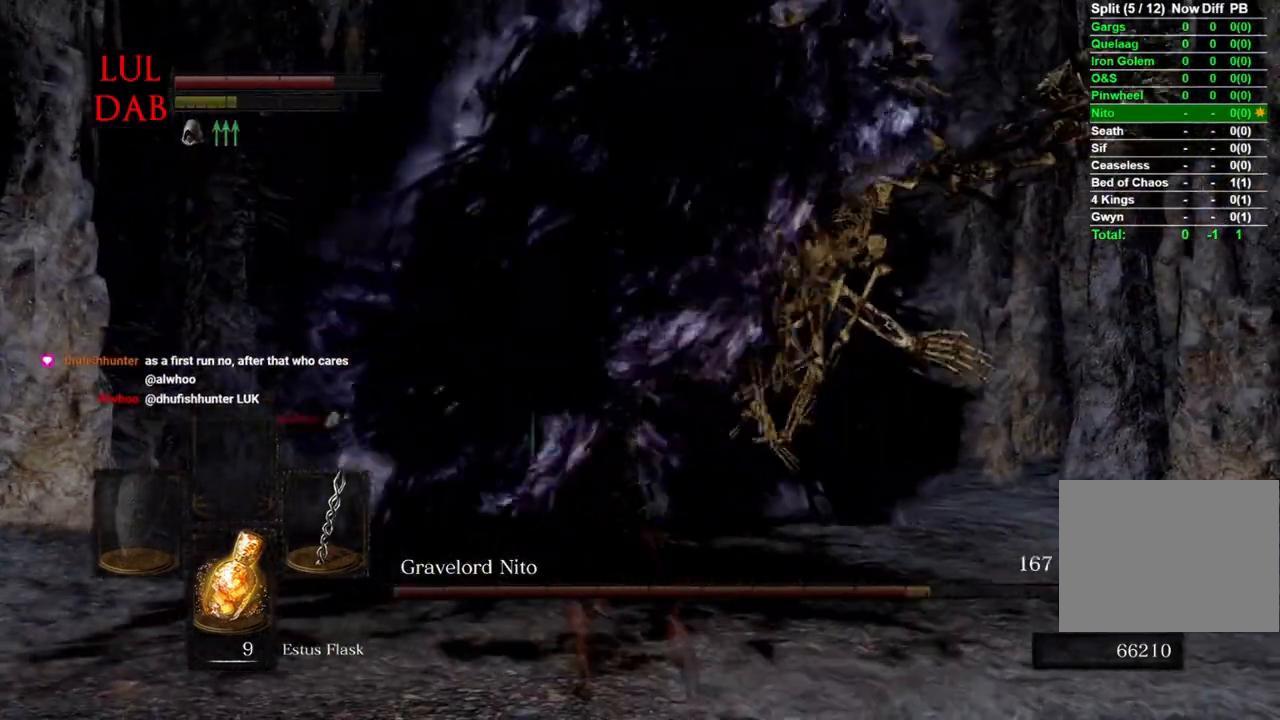
{"buttons": [], "left_stick": "up-right", "right_stick": "center", "events": [[33, "left_stick", "right"], [500, "left_stick", "up-right"], [500, "right_stick", "center"]]}
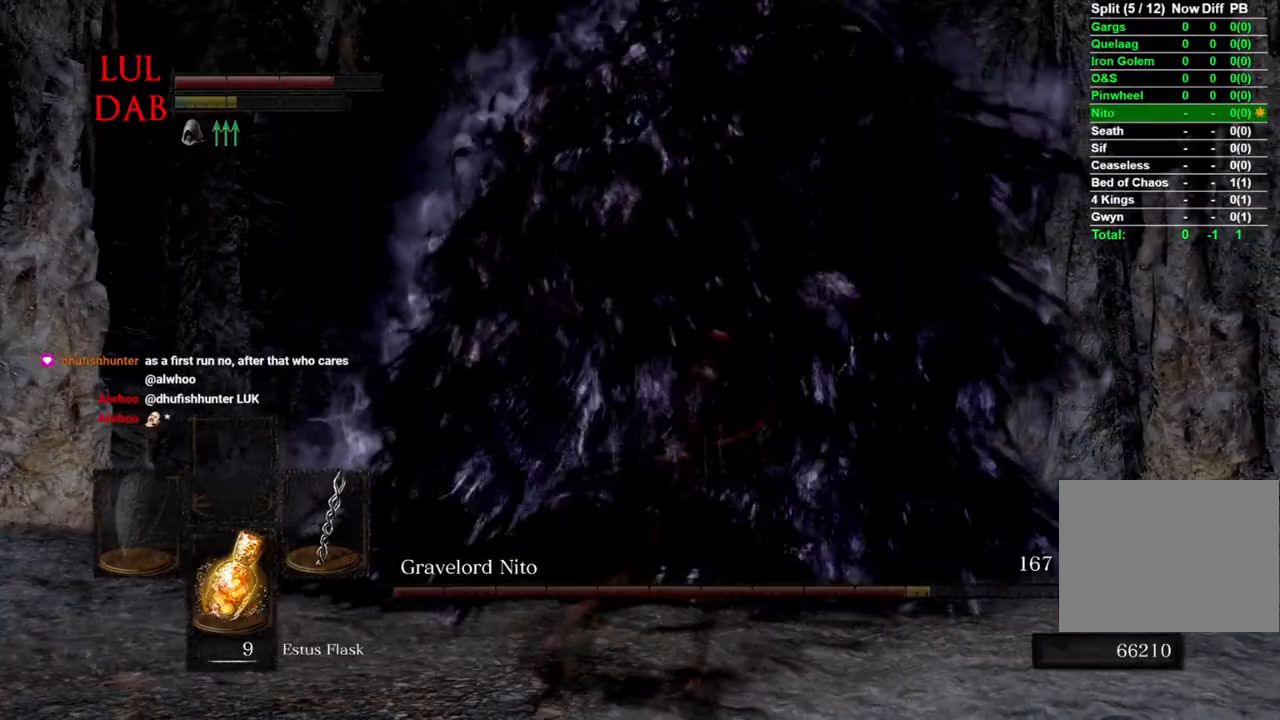
{"buttons": [], "left_stick": "up", "right_stick": "center", "events": [[367, "left_stick", "up"], [383, "CIRCLE", "down"], [500, "CIRCLE", "up"]]}
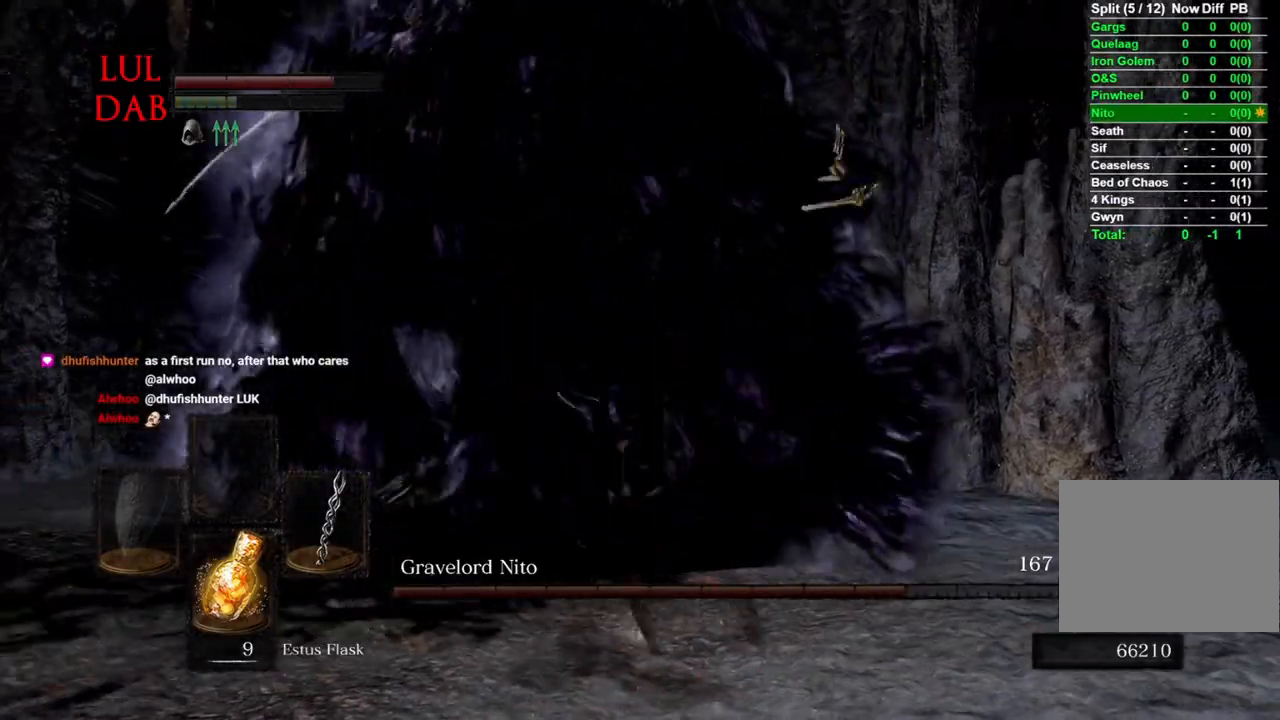
{"buttons": [], "left_stick": "up", "right_stick": "down", "events": [[83, "CIRCLE", "down"], [200, "CIRCLE", "up"], [500, "right_stick", "down"]]}
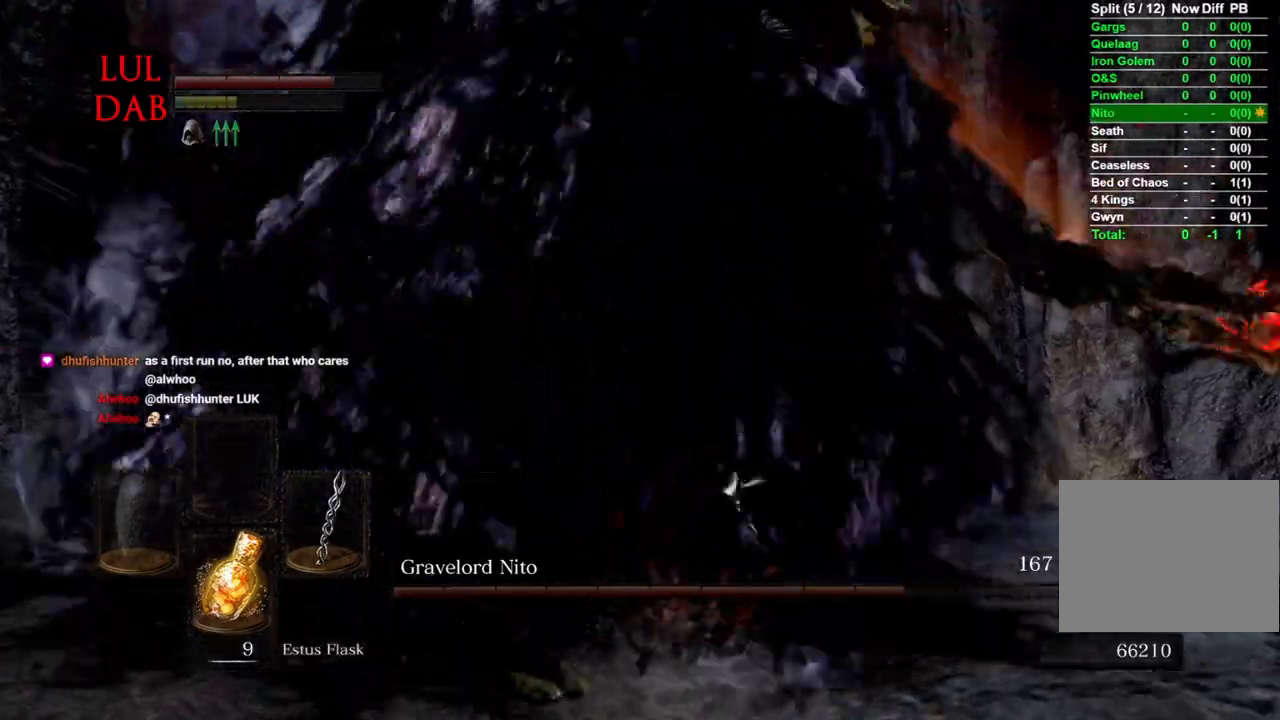
{"buttons": [], "left_stick": "up", "right_stick": "up-left", "events": [[183, "right_stick", "center"], [267, "right_stick", "up-left"]]}
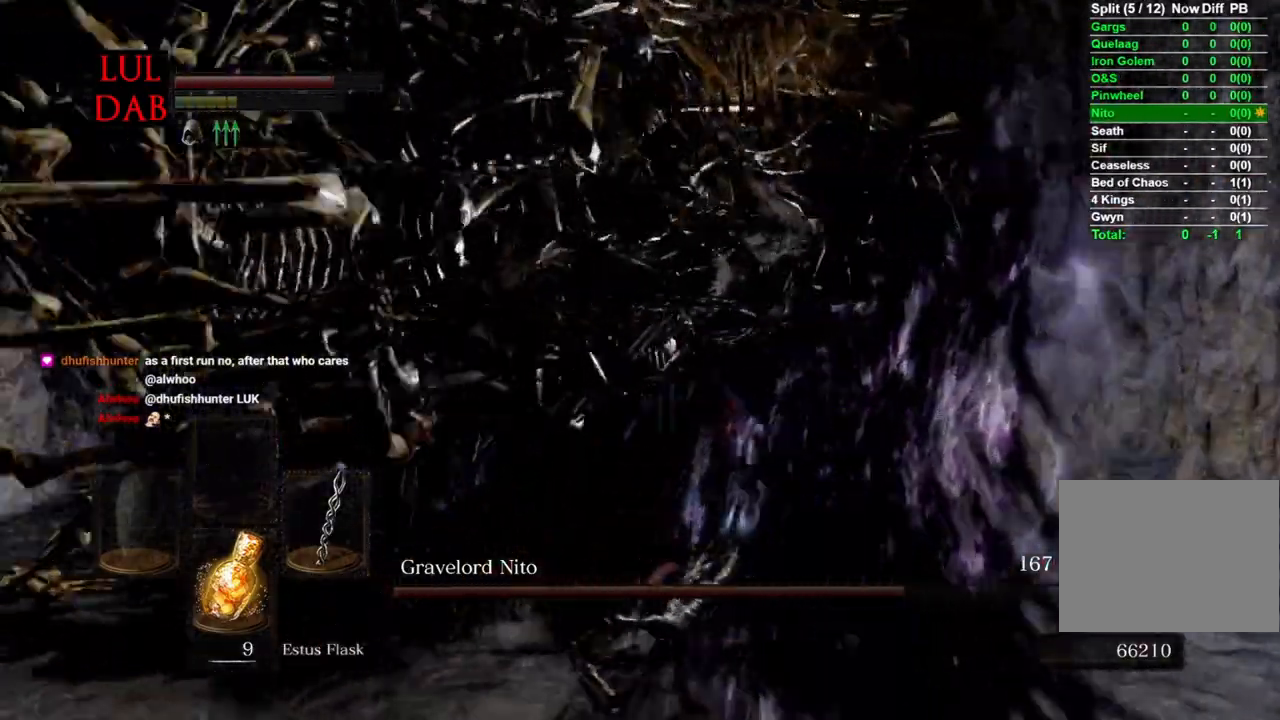
{"buttons": [], "left_stick": "down", "right_stick": "left", "events": [[200, "right_stick", "left"], [300, "left_stick", "right"], [483, "left_stick", "down"]]}
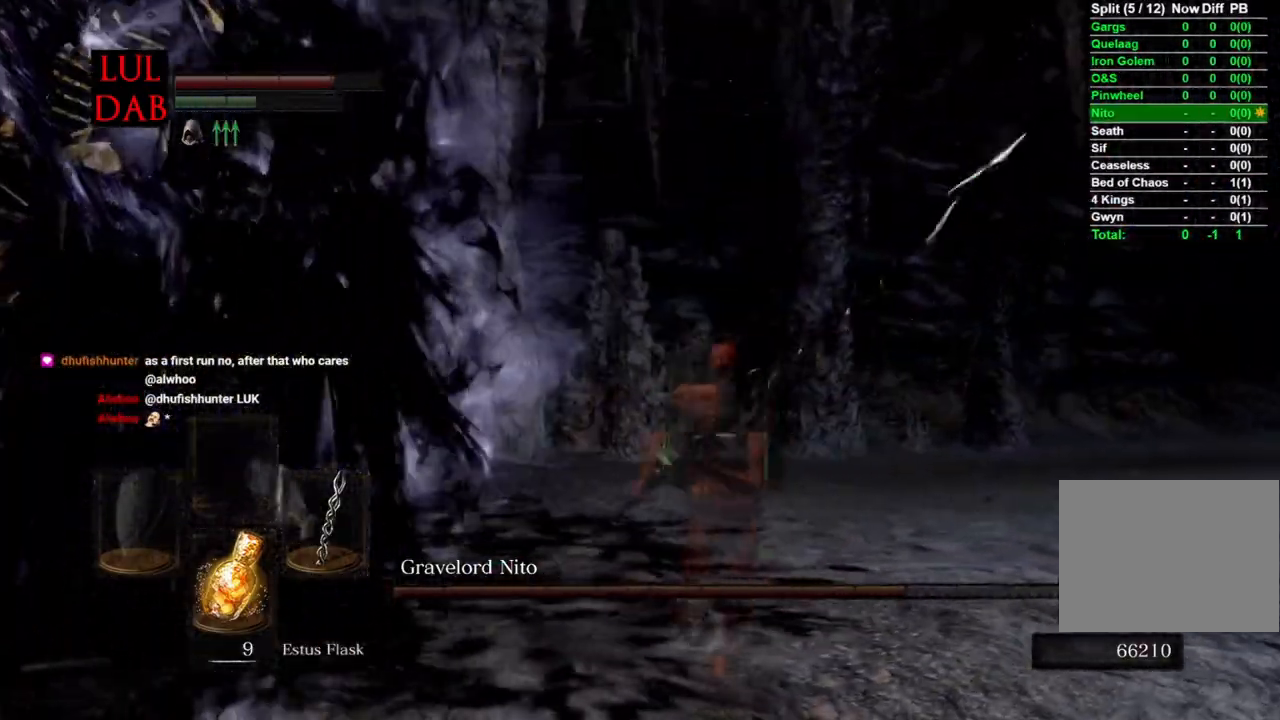
{"buttons": [], "left_stick": "down", "right_stick": "up-left", "events": [[200, "right_stick", "up-left"]]}
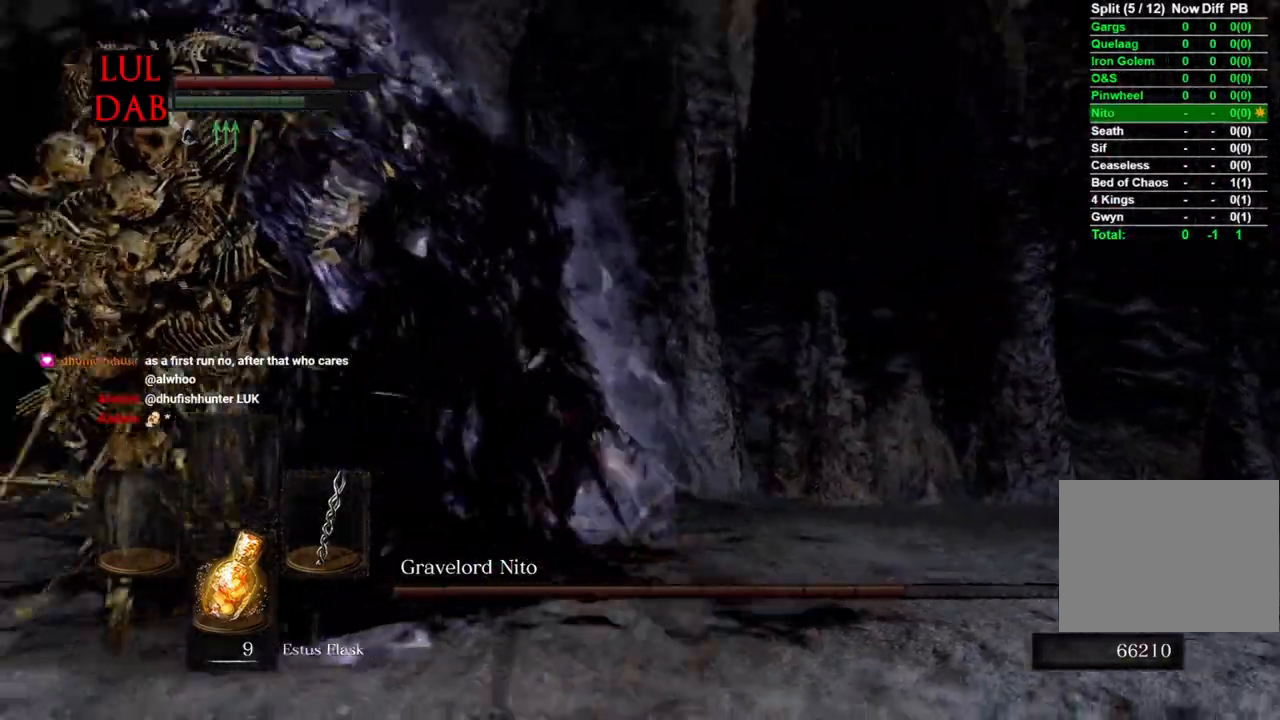
{"buttons": ["R1"], "left_stick": "left", "right_stick": "up-left", "events": [[50, "left_stick", "left"], [117, "R1", "down"], [283, "R1", "up"], [417, "R1", "down"]]}
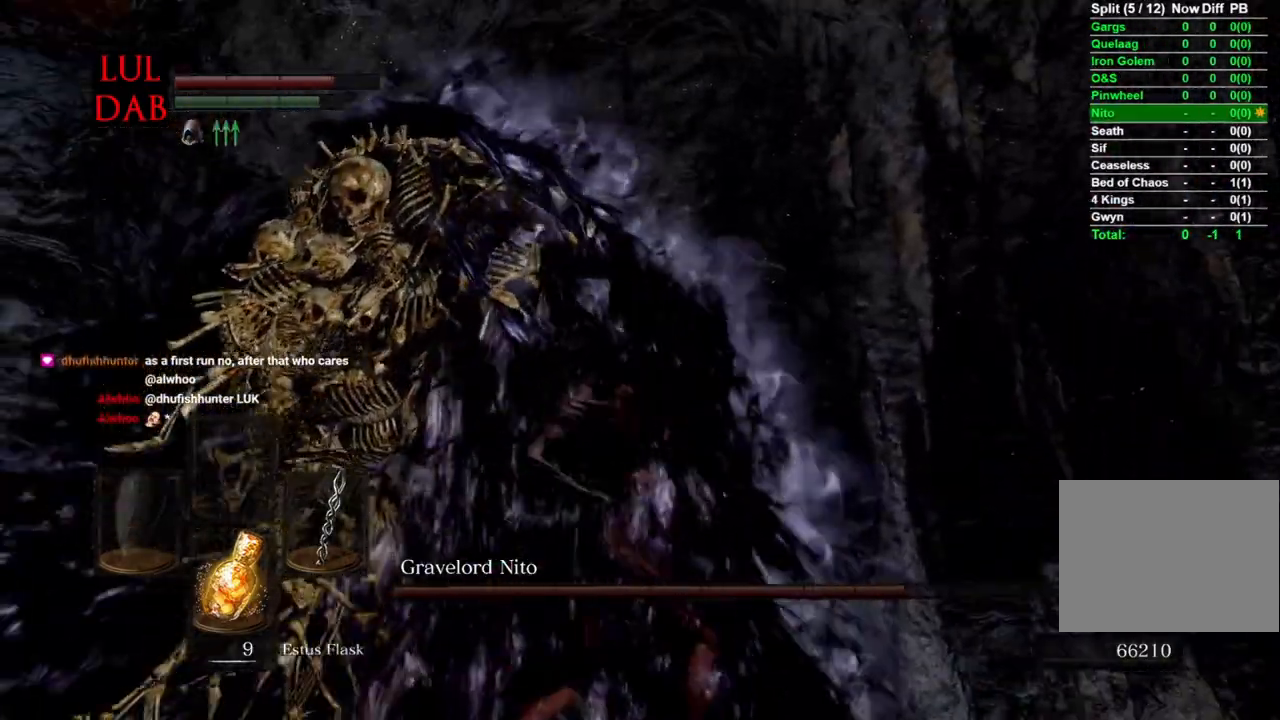
{"buttons": ["R1"], "left_stick": "up-left", "right_stick": "up", "events": [[17, "right_stick", "center"], [33, "R1", "up"], [67, "left_stick", "up-left"], [67, "right_stick", "up"], [167, "R1", "down"], [267, "left_stick", "left"], [300, "R1", "up"], [400, "R1", "down"], [400, "left_stick", "up-left"]]}
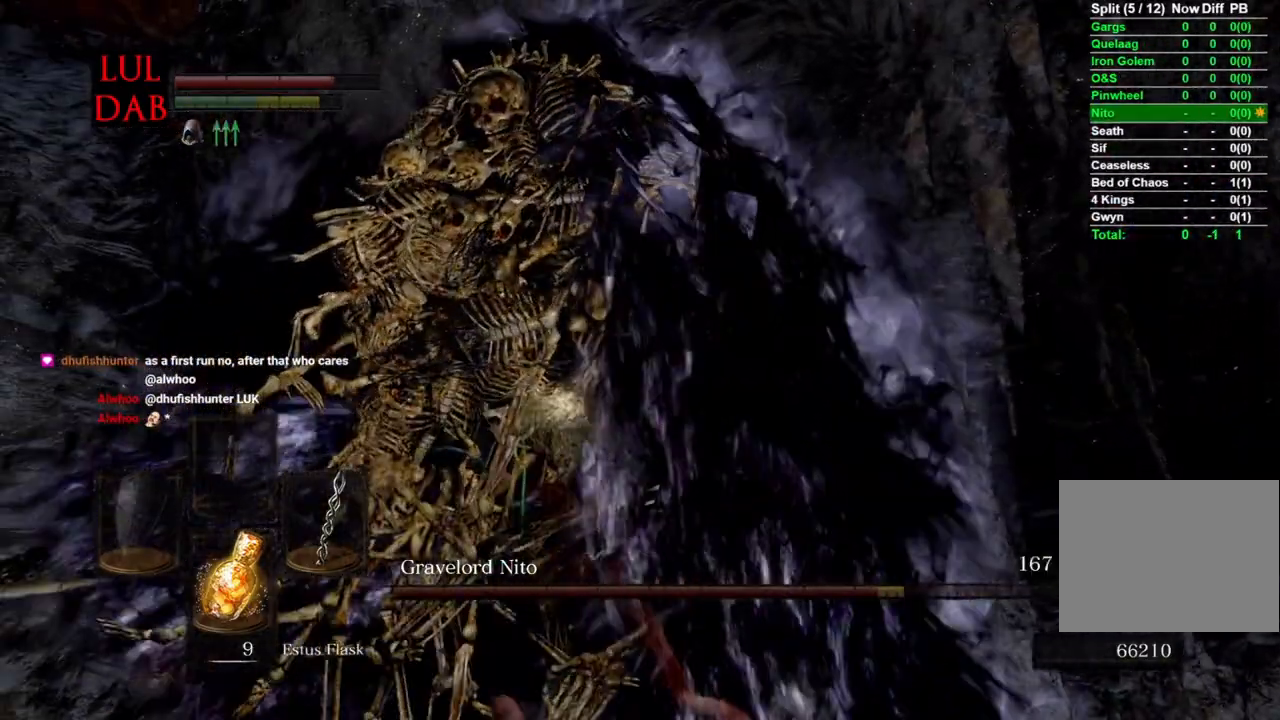
{"buttons": [], "left_stick": "up-left", "right_stick": "up", "events": [[17, "R1", "up"]]}
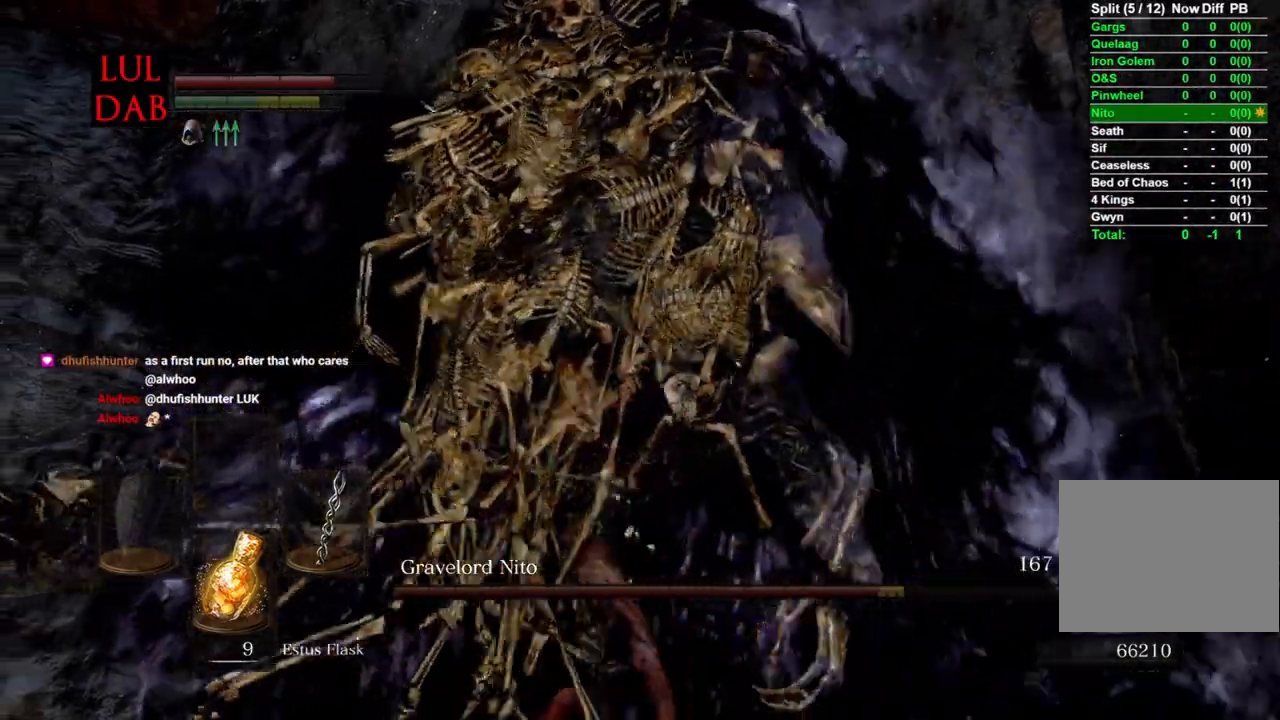
{"buttons": [], "left_stick": "up-right", "right_stick": "center", "events": [[117, "right_stick", "down-right"], [300, "left_stick", "up-right"], [317, "right_stick", "center"]]}
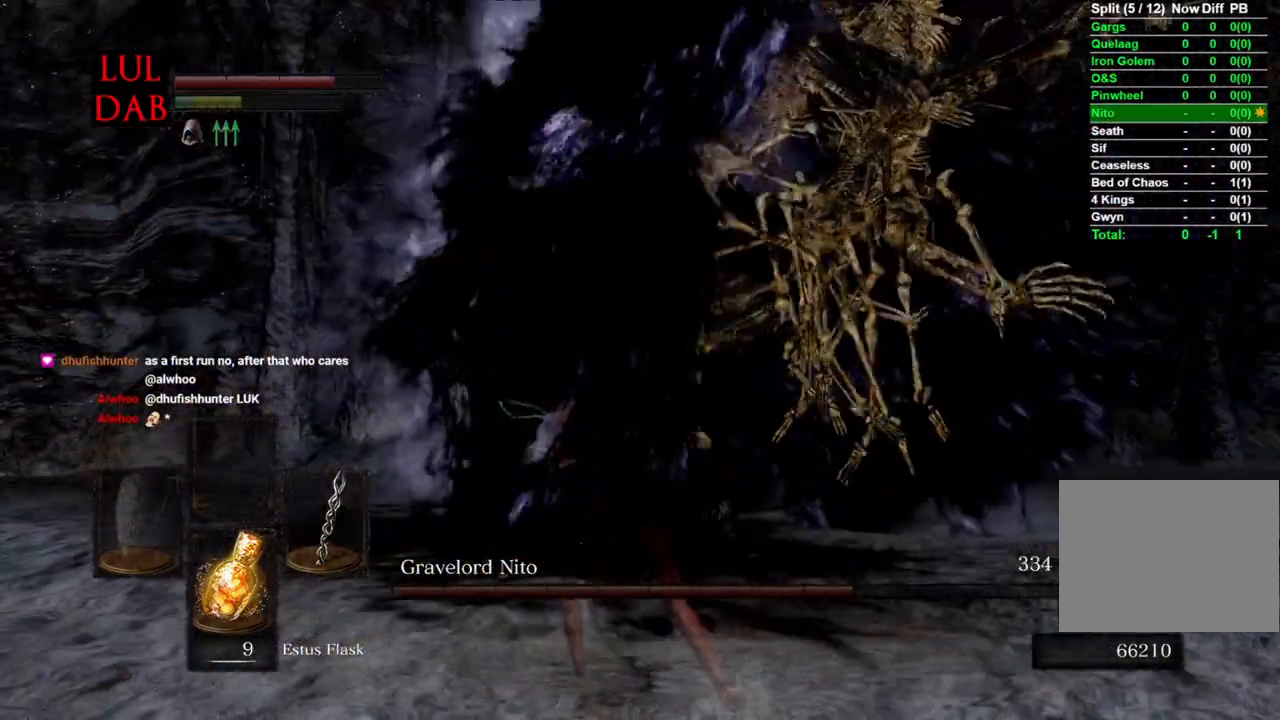
{"buttons": ["R1"], "left_stick": "up", "right_stick": "center", "events": [[500, "R1", "down"], [500, "left_stick", "up"]]}
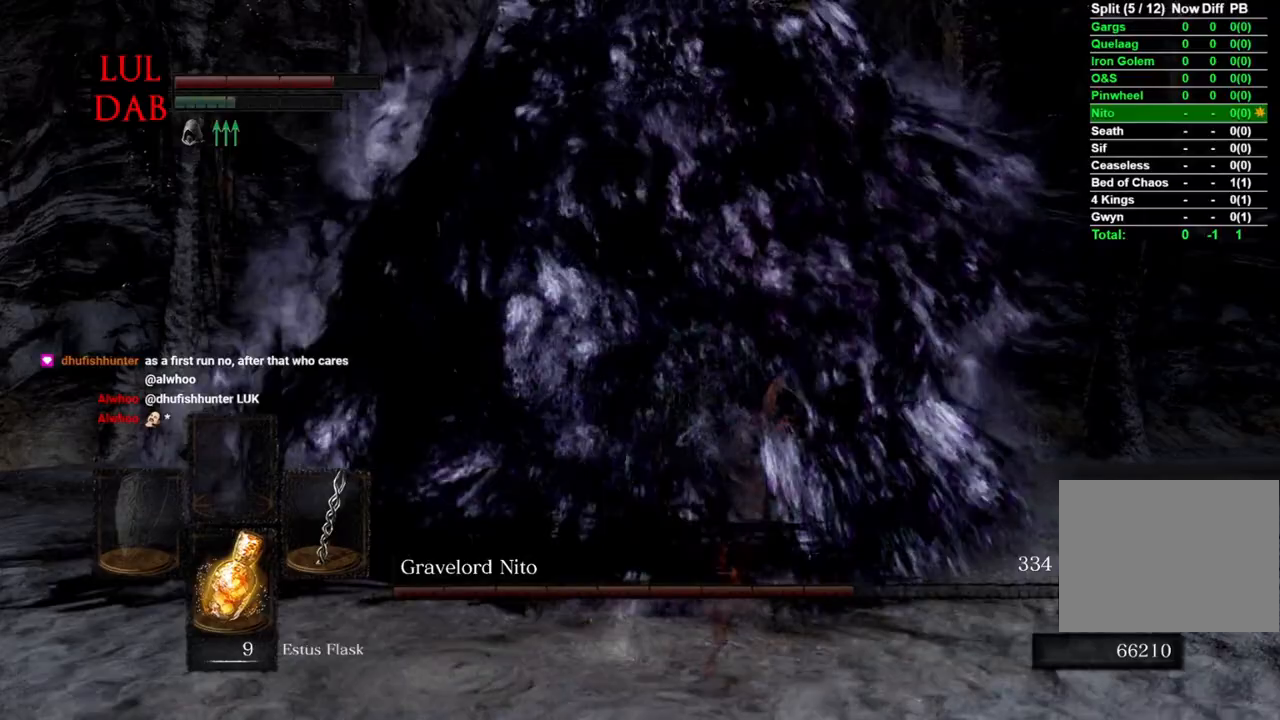
{"buttons": [], "left_stick": "up", "right_stick": "center", "events": [[83, "R1", "up"]]}
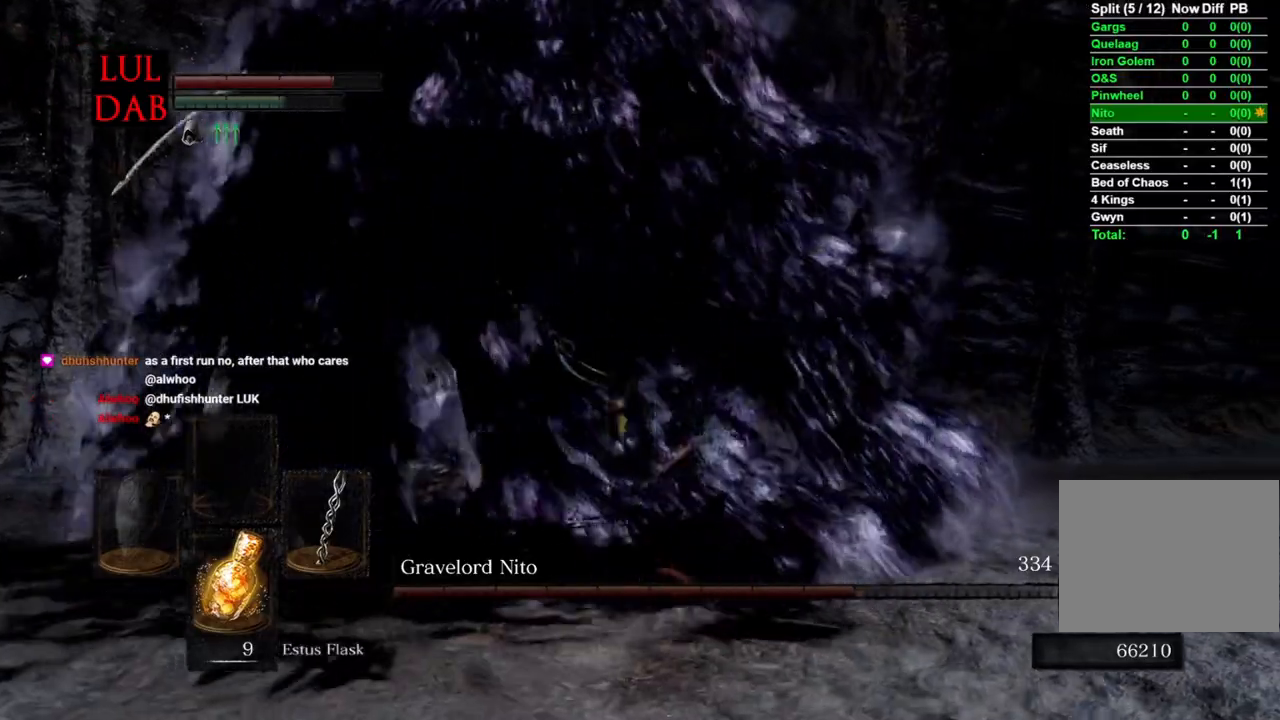
{"buttons": [], "left_stick": "up", "right_stick": "left", "events": [[50, "CIRCLE", "down"], [233, "CIRCLE", "up"], [333, "right_stick", "left"]]}
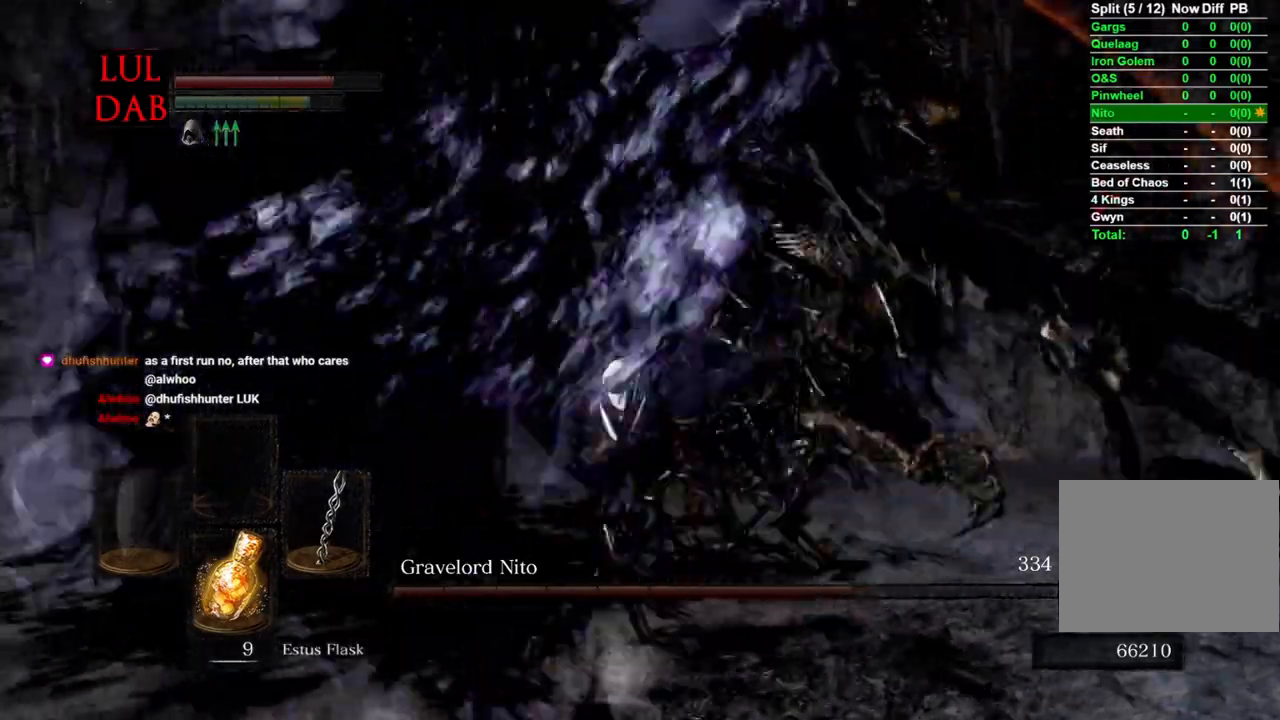
{"buttons": [], "left_stick": "right", "right_stick": "left", "events": [[300, "left_stick", "up-right"], [317, "right_stick", "center"], [400, "left_stick", "right"], [483, "right_stick", "left"]]}
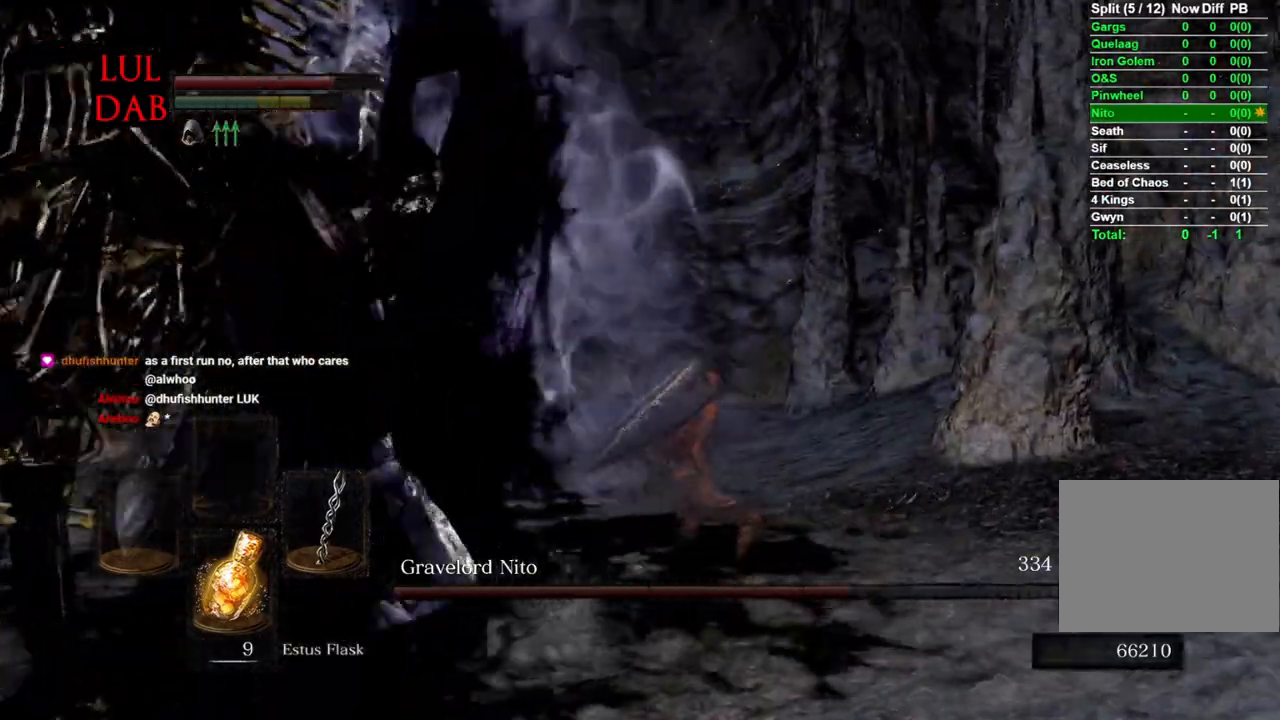
{"buttons": [], "left_stick": "right", "right_stick": "left", "events": []}
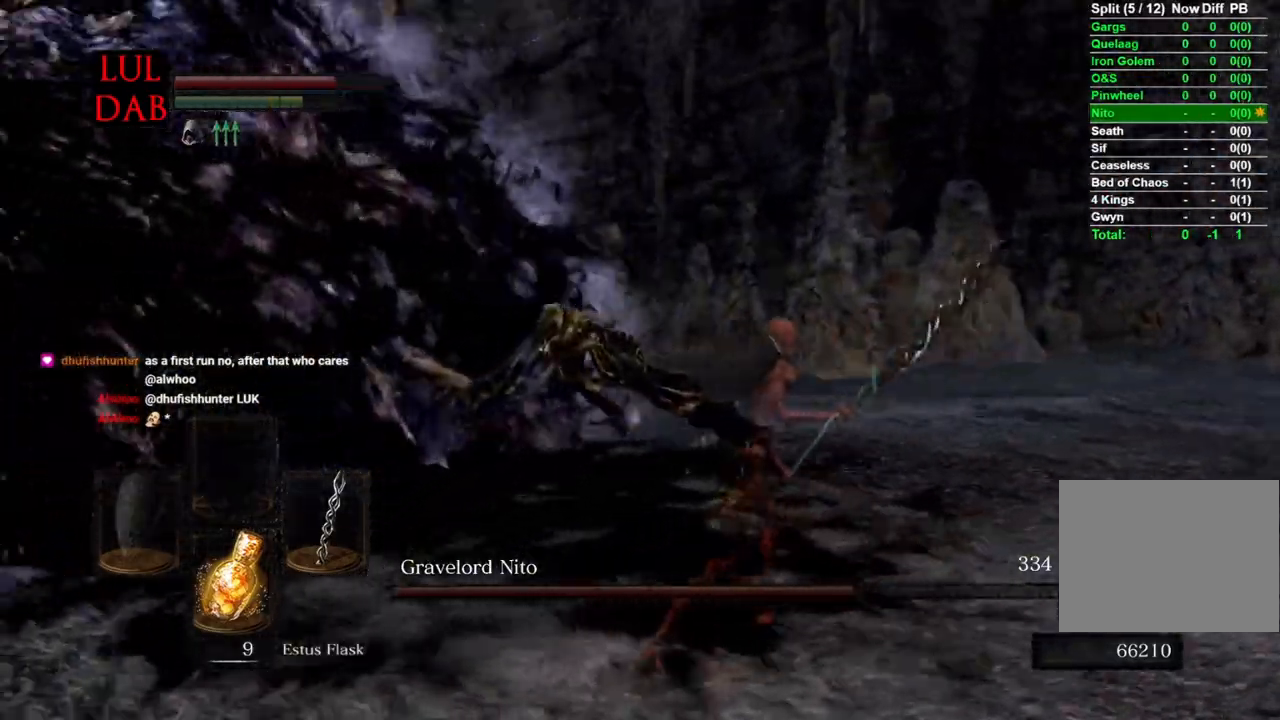
{"buttons": [], "left_stick": "up", "right_stick": "left", "events": [[117, "left_stick", "up-right"], [183, "R1", "down"], [367, "R1", "up"], [417, "left_stick", "up"]]}
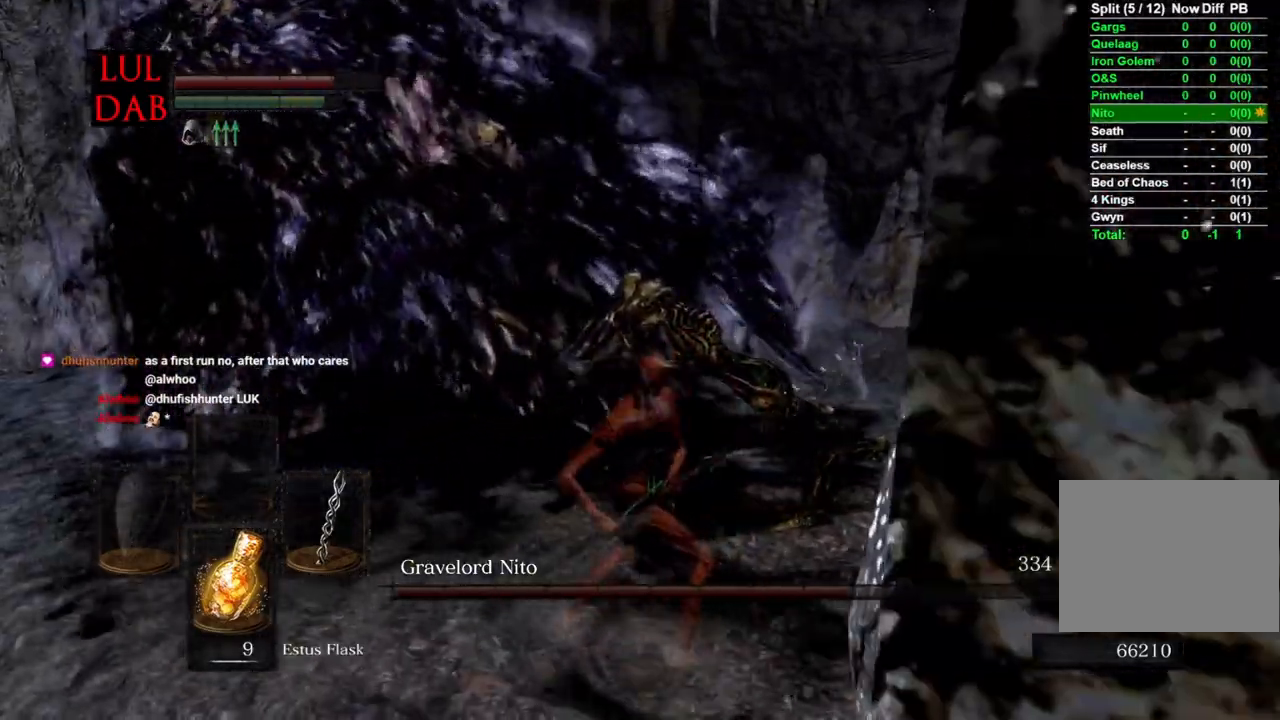
{"buttons": [], "left_stick": "up", "right_stick": "left", "events": [[83, "R1", "down"], [233, "R1", "up"], [350, "R1", "down"], [467, "R1", "up"]]}
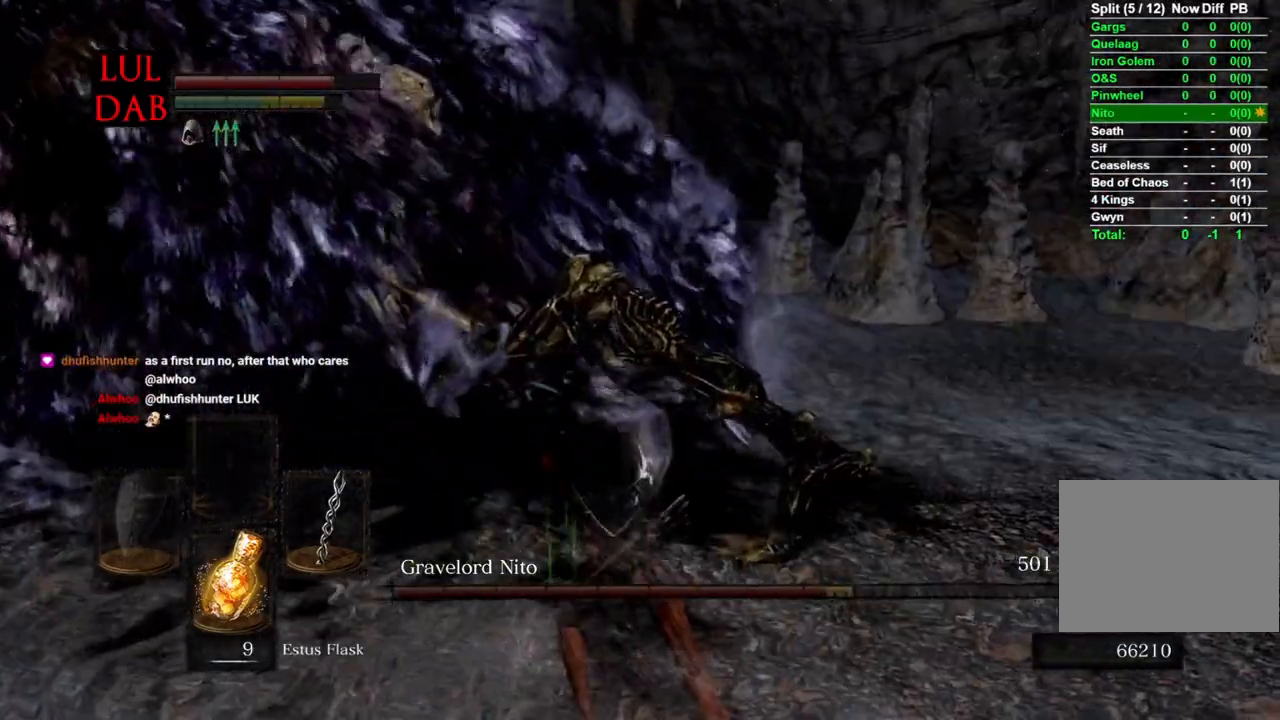
{"buttons": [], "left_stick": "up", "right_stick": "left", "events": [[100, "R1", "down"], [217, "R1", "up"]]}
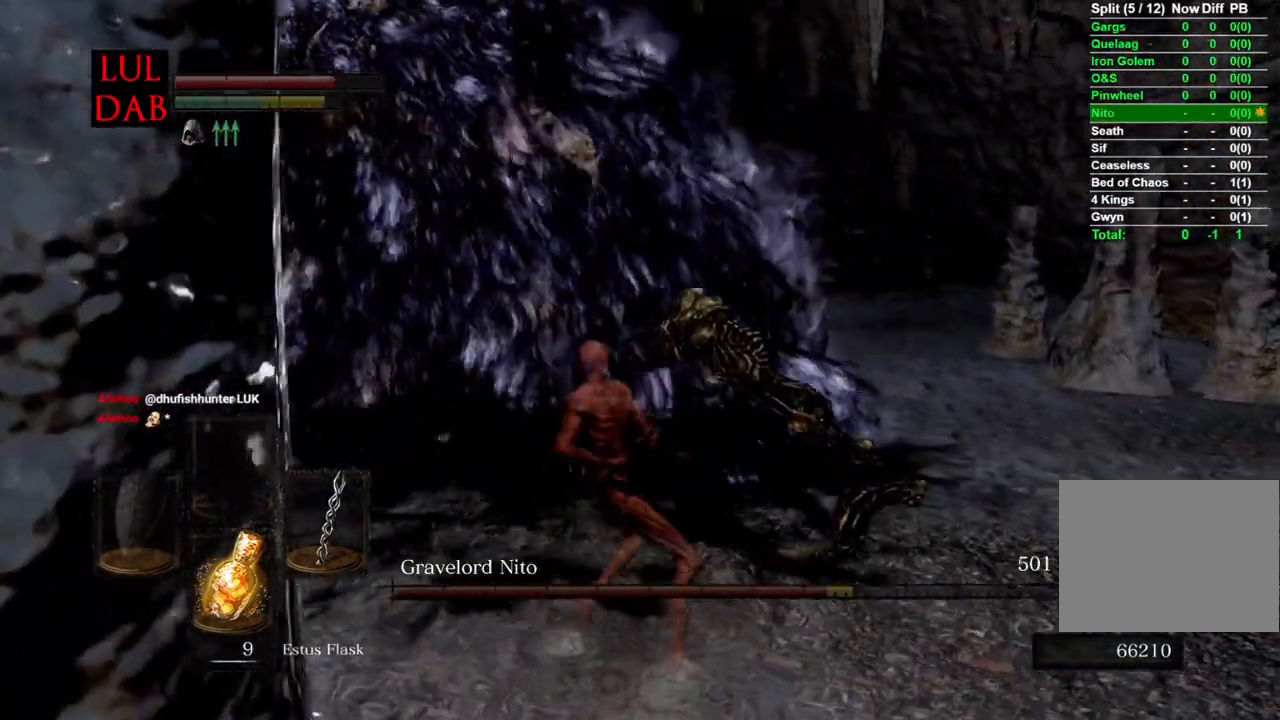
{"buttons": [], "left_stick": "up-right", "right_stick": "down-left", "events": [[117, "right_stick", "down-left"], [267, "left_stick", "up-right"]]}
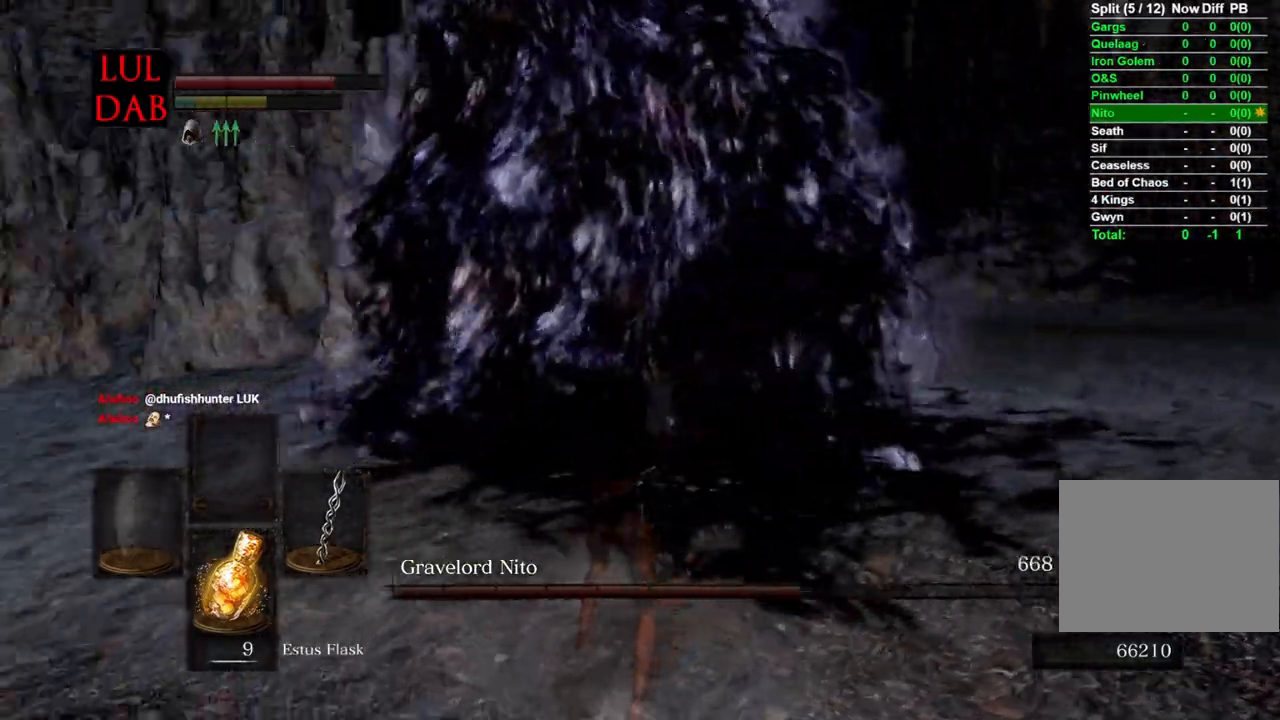
{"buttons": [], "left_stick": "right", "right_stick": "up-left", "events": [[250, "right_stick", "up-left"], [367, "left_stick", "right"]]}
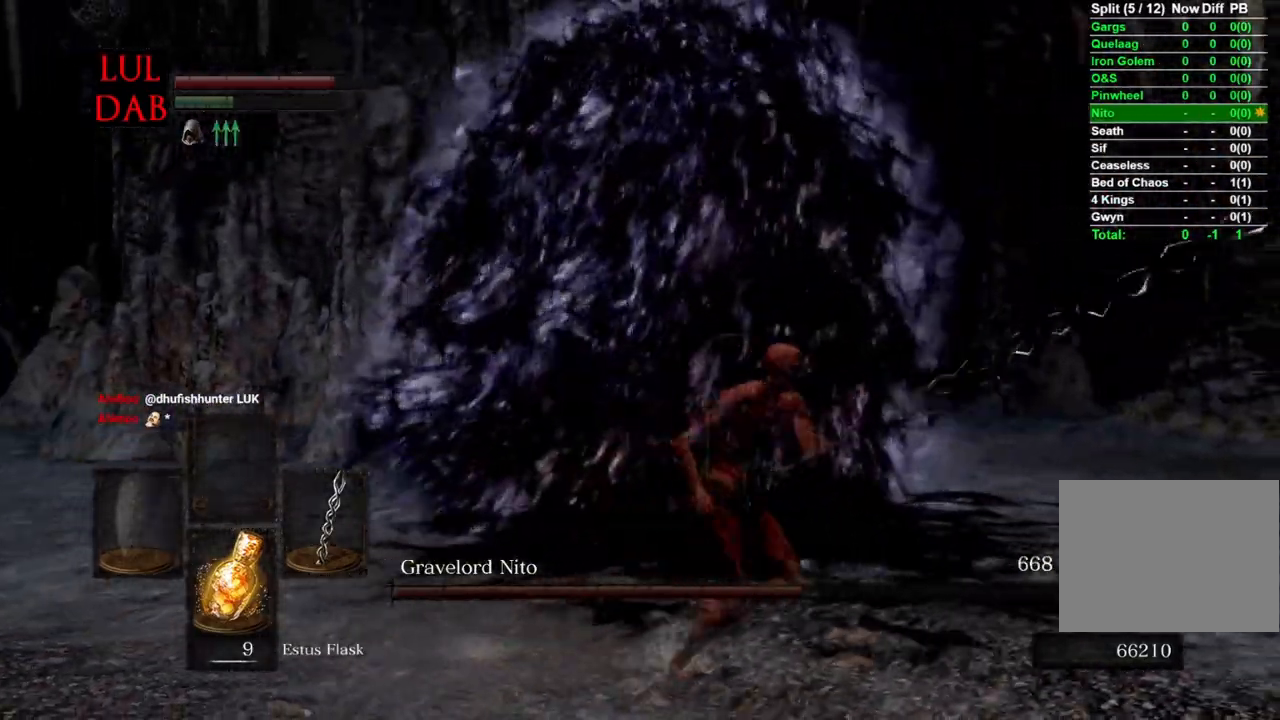
{"buttons": ["R1"], "left_stick": "up", "right_stick": "center", "events": [[400, "left_stick", "up"], [417, "right_stick", "center"], [467, "R1", "down"]]}